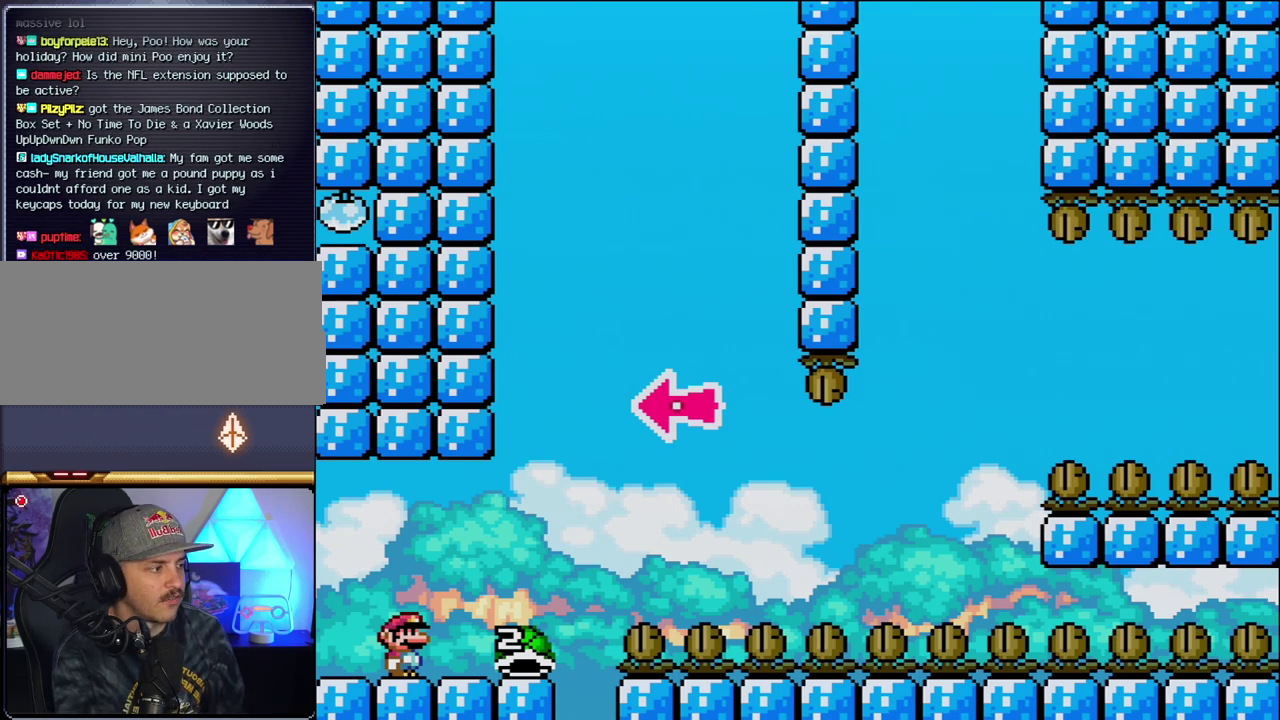
Gameplay with a controller (Nintendo layout); each line is a JSON object with the inputs held at the frame after it. "events" lists button and stick changes between this image and that frame as [ms after this image, input, new state], when the widget could be followed in between. Not read: L3 R3.
{"buttons": ["Y", "DPAD_RIGHT"], "events": [[67, "START", "down"], [133, "DPAD_RIGHT", "down"], [167, "START", "up"], [250, "Y", "down"], [450, "DPAD_UP", "down"], [500, "DPAD_UP", "up"]]}
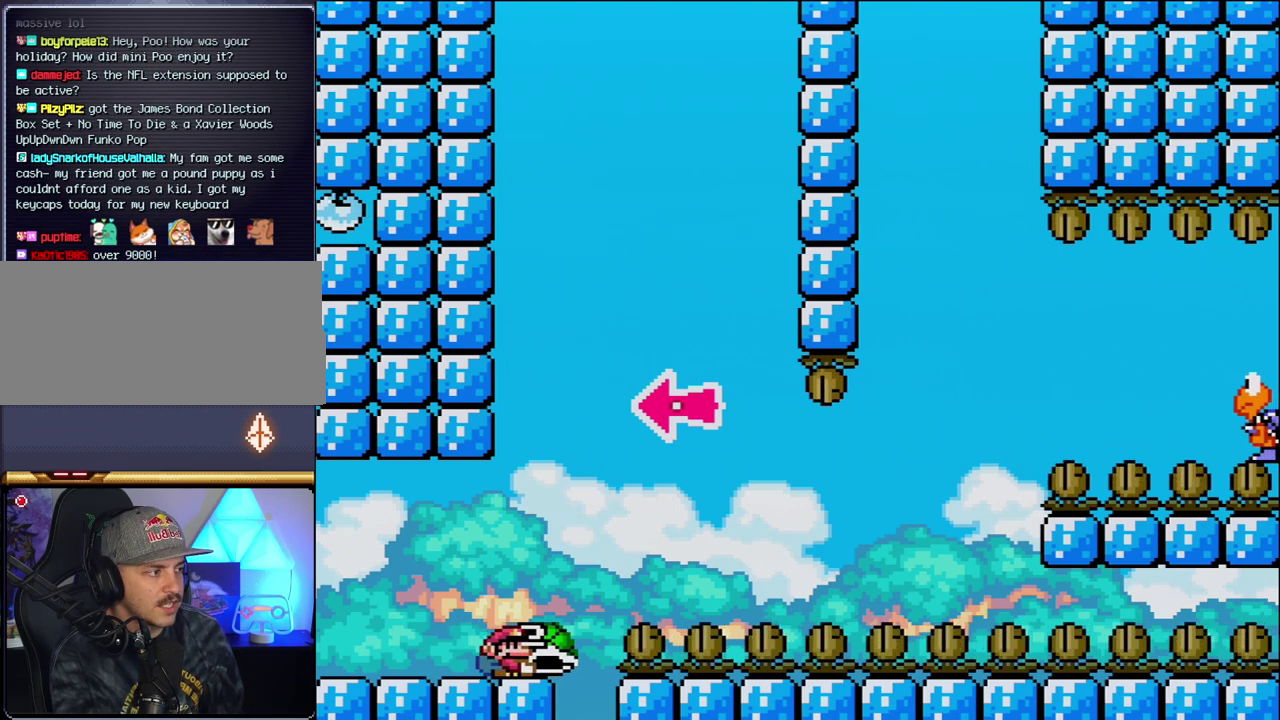
{"buttons": ["B", "DPAD_RIGHT"], "events": [[33, "DPAD_UP", "down"], [67, "B", "down"], [100, "DPAD_UP", "up"], [217, "DPAD_RIGHT", "up"], [250, "DPAD_LEFT", "down"], [350, "DPAD_LEFT", "up"], [383, "Y", "up"], [500, "DPAD_RIGHT", "down"]]}
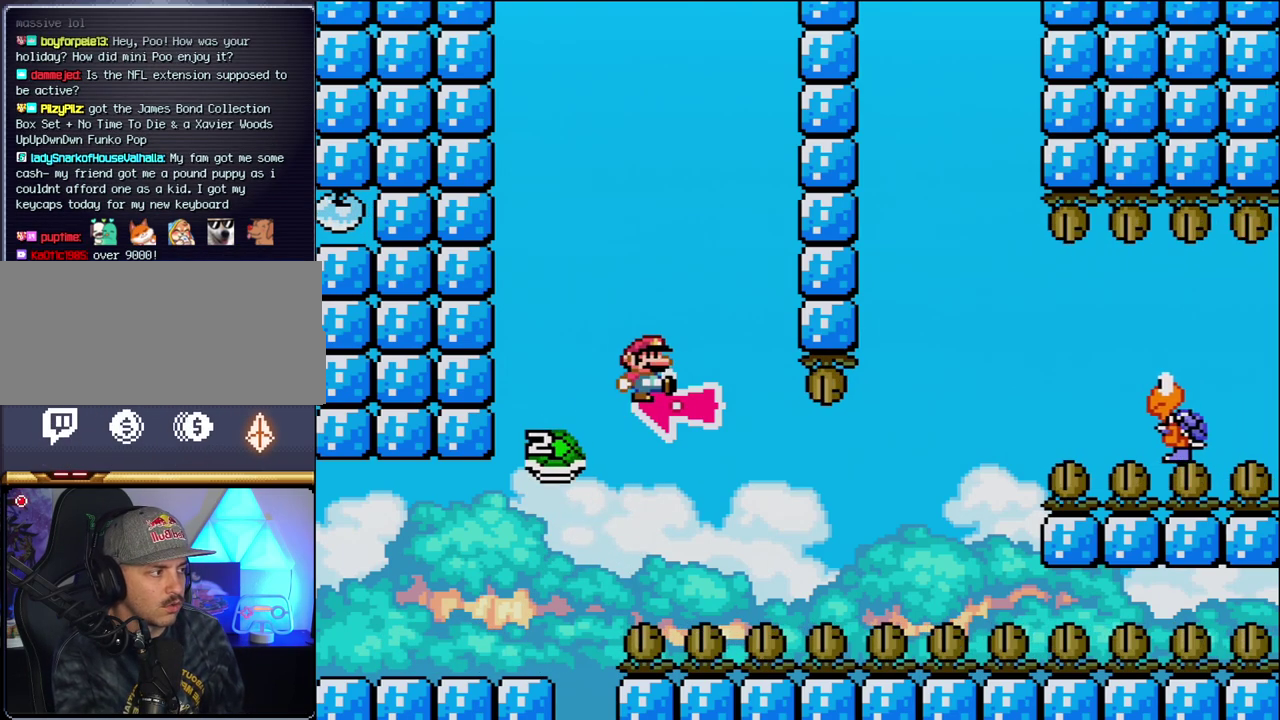
{"buttons": ["B", "Y", "DPAD_RIGHT"], "events": [[33, "Y", "down"]]}
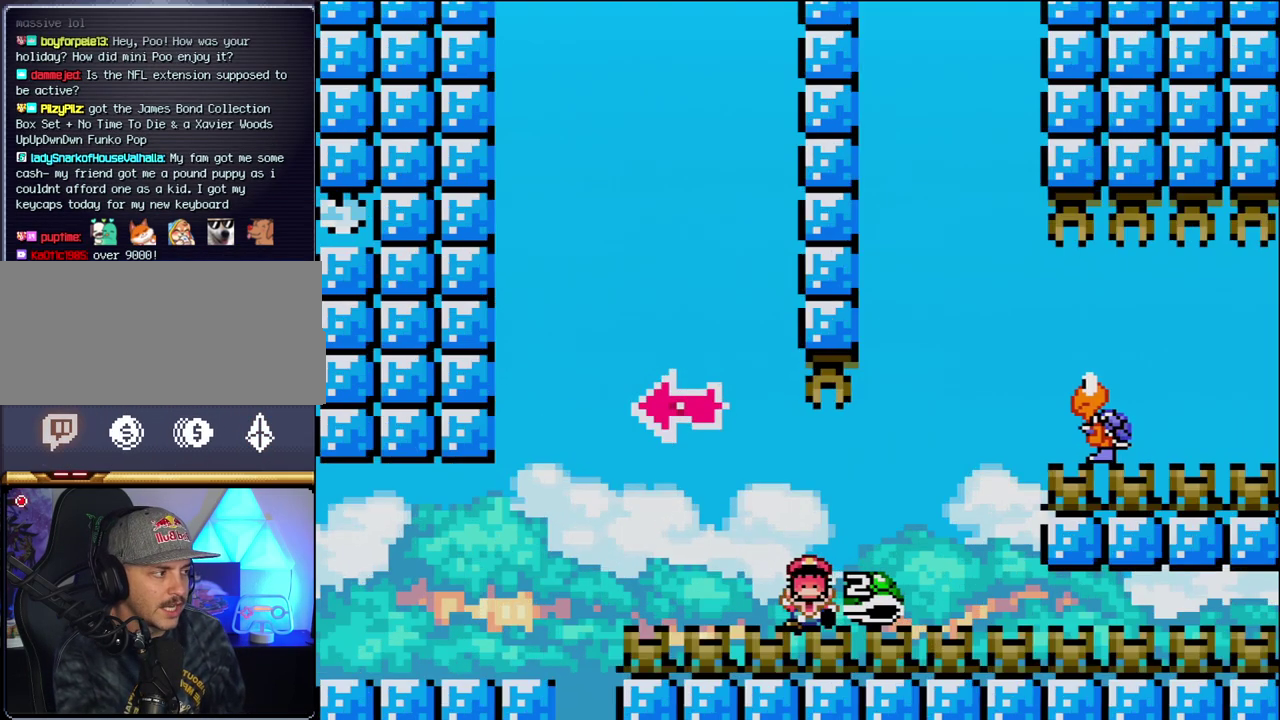
{"buttons": ["Y"], "events": [[67, "B", "up"], [167, "DPAD_RIGHT", "up"]]}
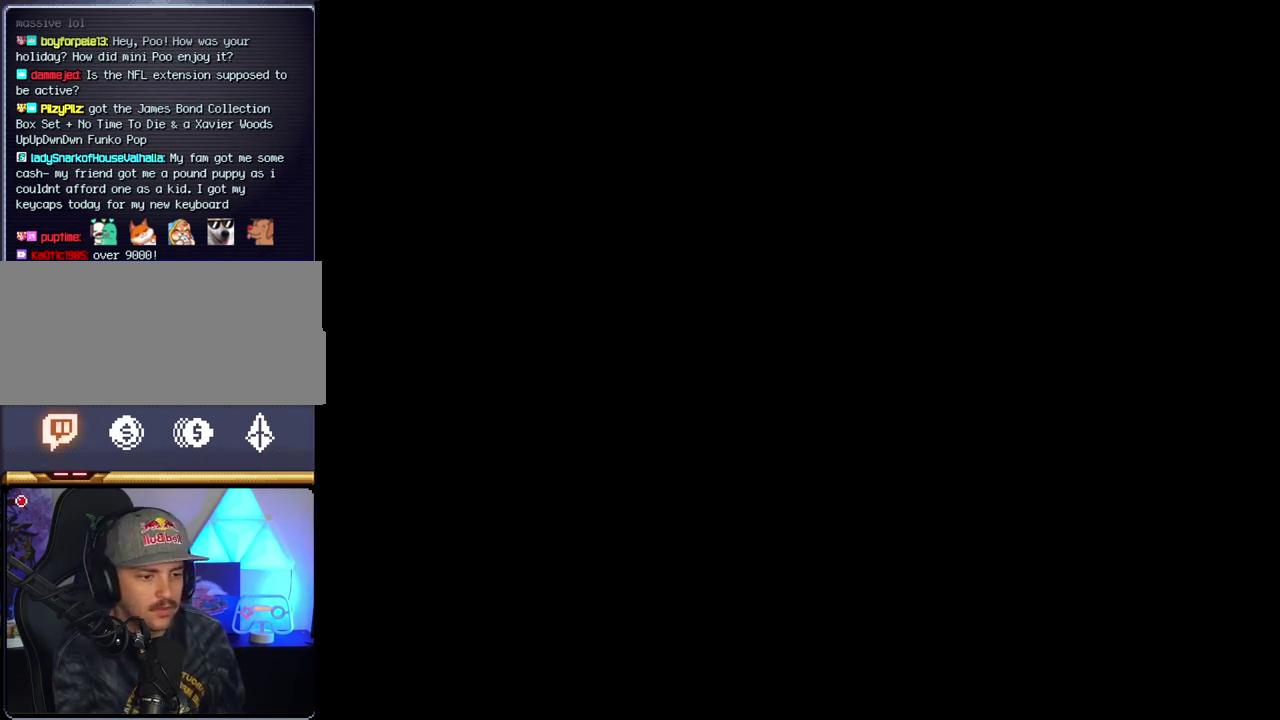
{"buttons": ["Y"], "events": []}
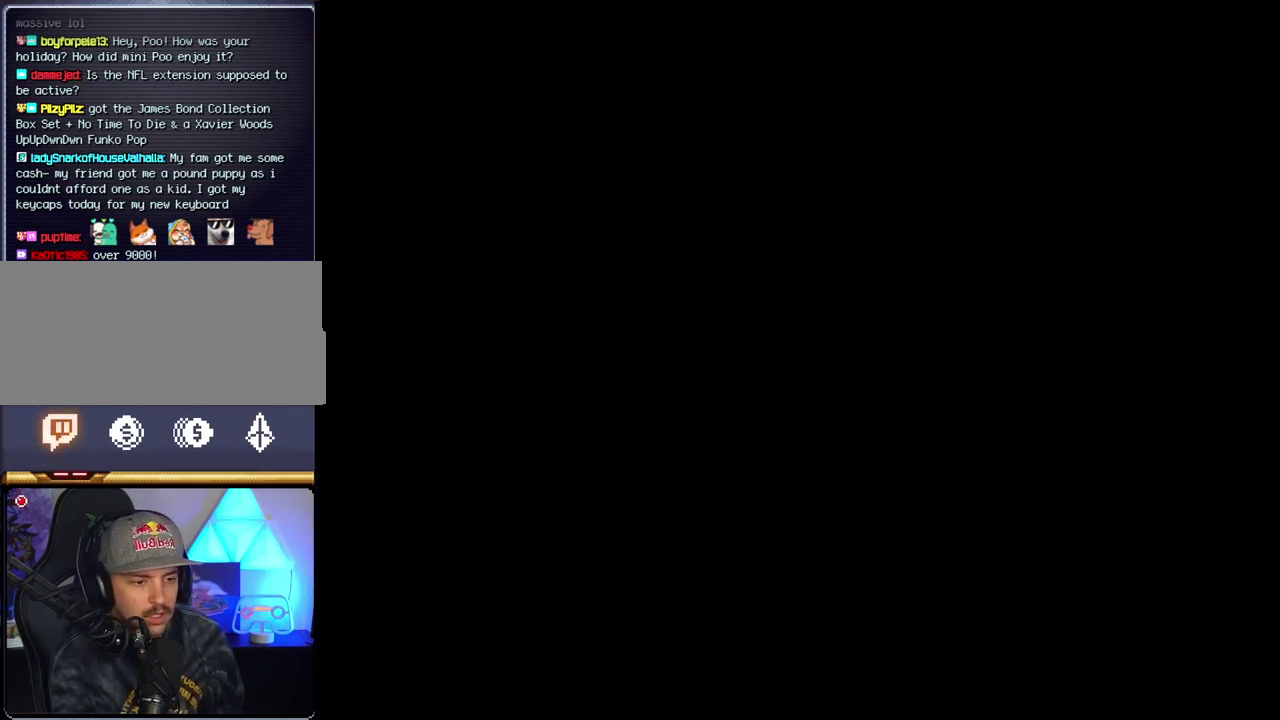
{"buttons": ["Y"], "events": []}
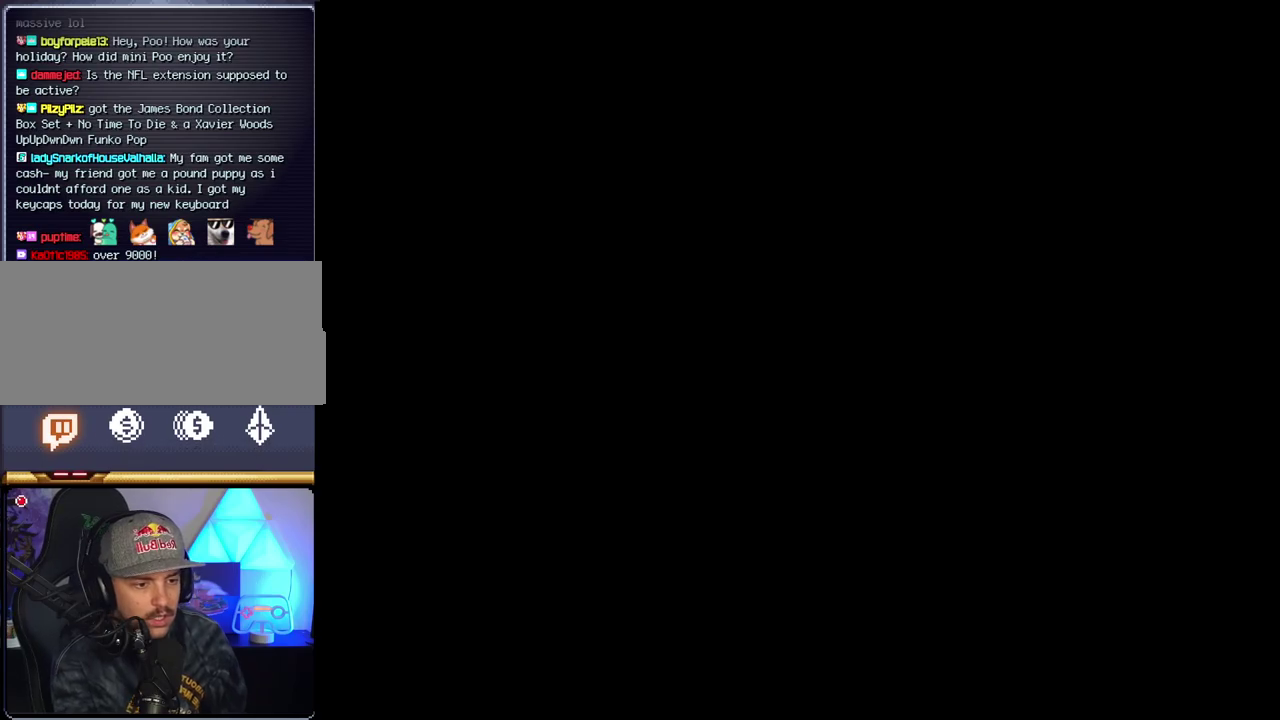
{"buttons": ["Y"], "events": []}
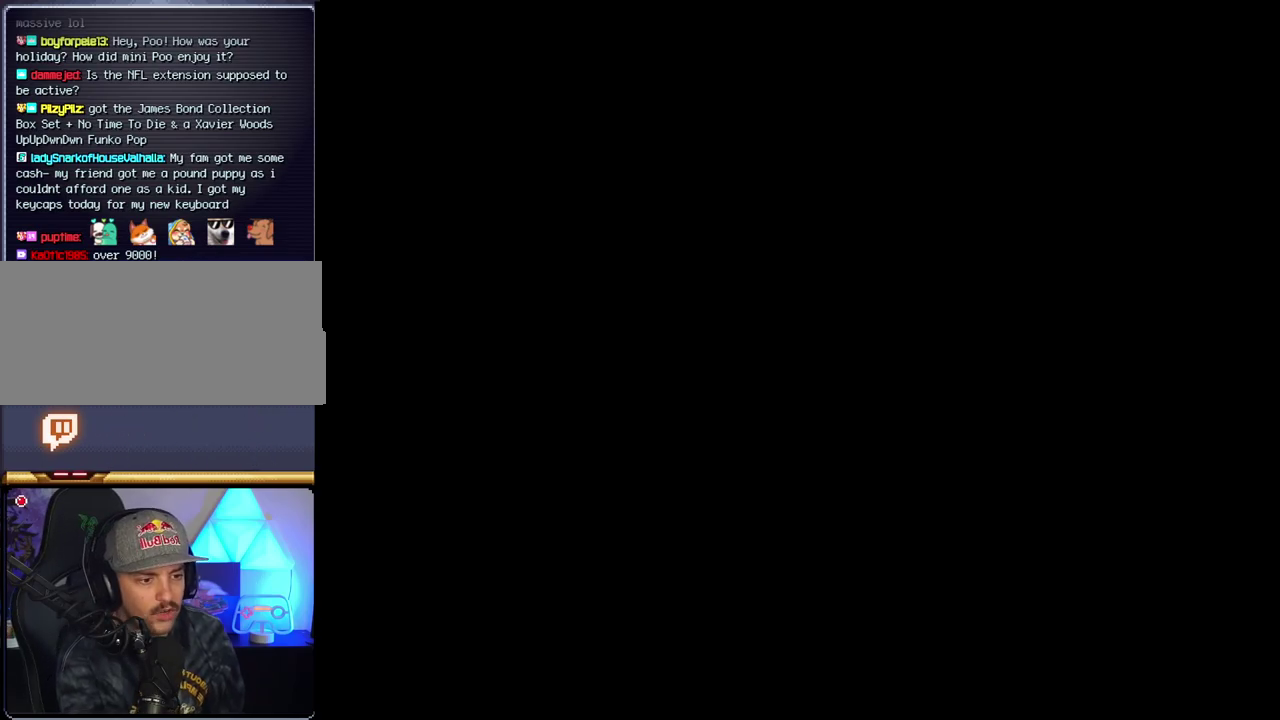
{"buttons": ["Y"], "events": []}
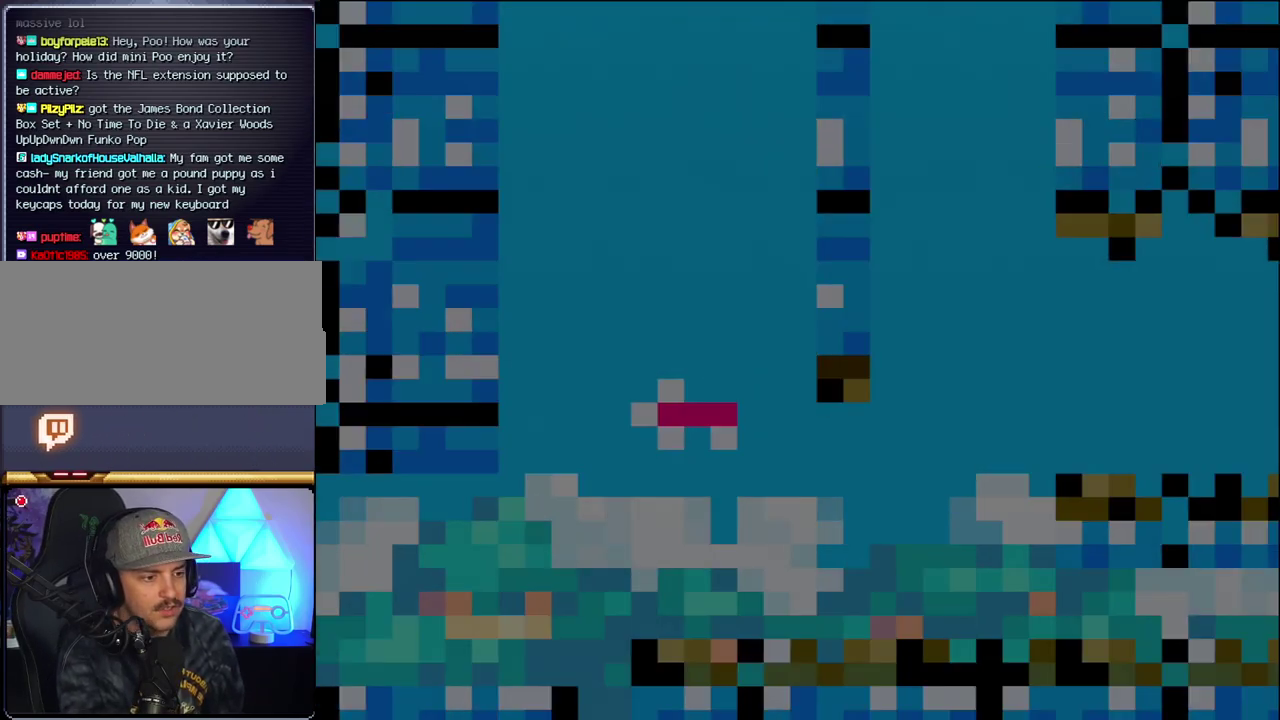
{"buttons": ["Y", "DPAD_RIGHT"], "events": [[200, "DPAD_RIGHT", "down"]]}
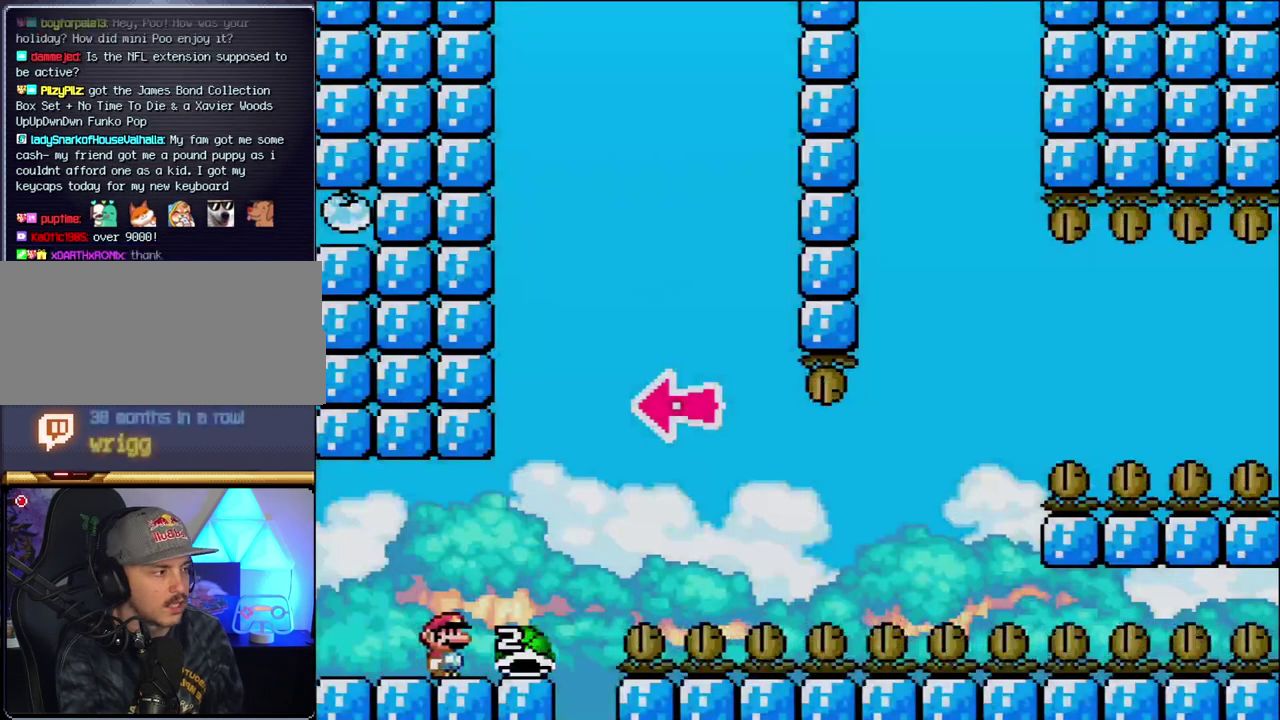
{"buttons": ["B"], "events": [[167, "B", "down"], [317, "DPAD_RIGHT", "up"], [350, "DPAD_LEFT", "down"], [450, "DPAD_LEFT", "up"], [467, "Y", "up"]]}
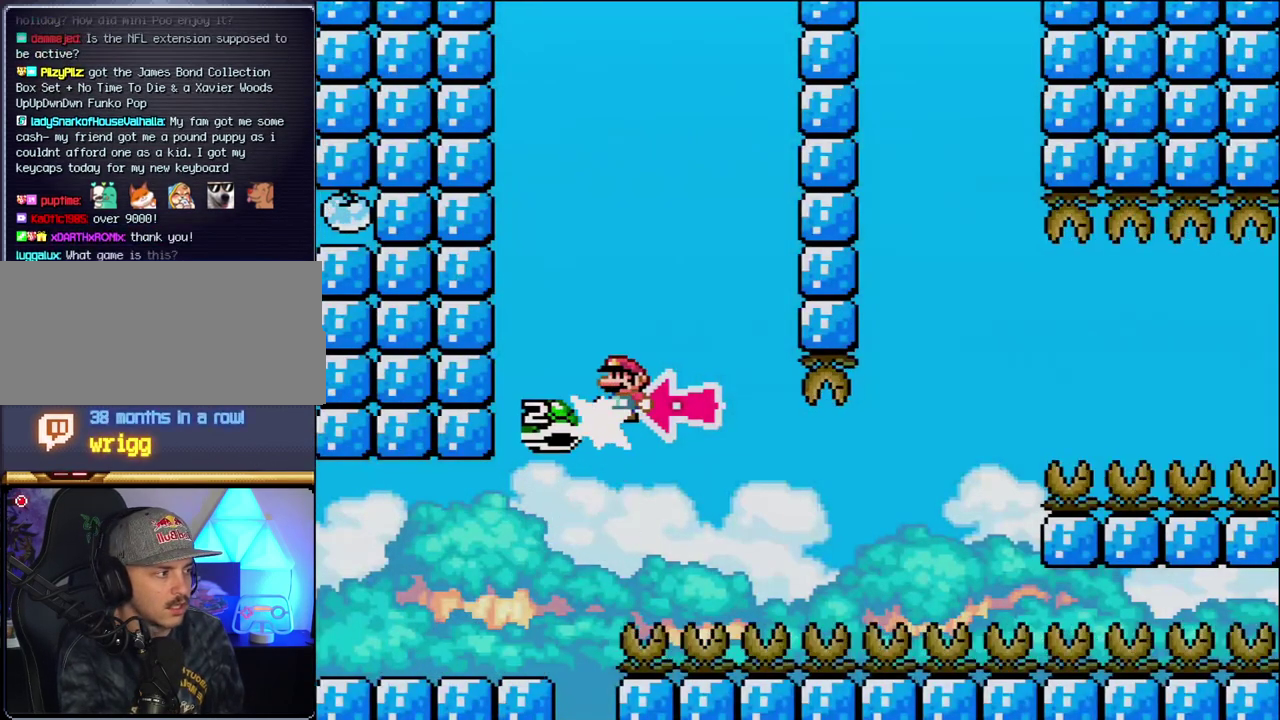
{"buttons": ["B", "Y", "DPAD_RIGHT"], "events": [[67, "DPAD_RIGHT", "down"], [67, "DPAD_UP", "down"], [133, "Y", "down"], [167, "DPAD_UP", "up"]]}
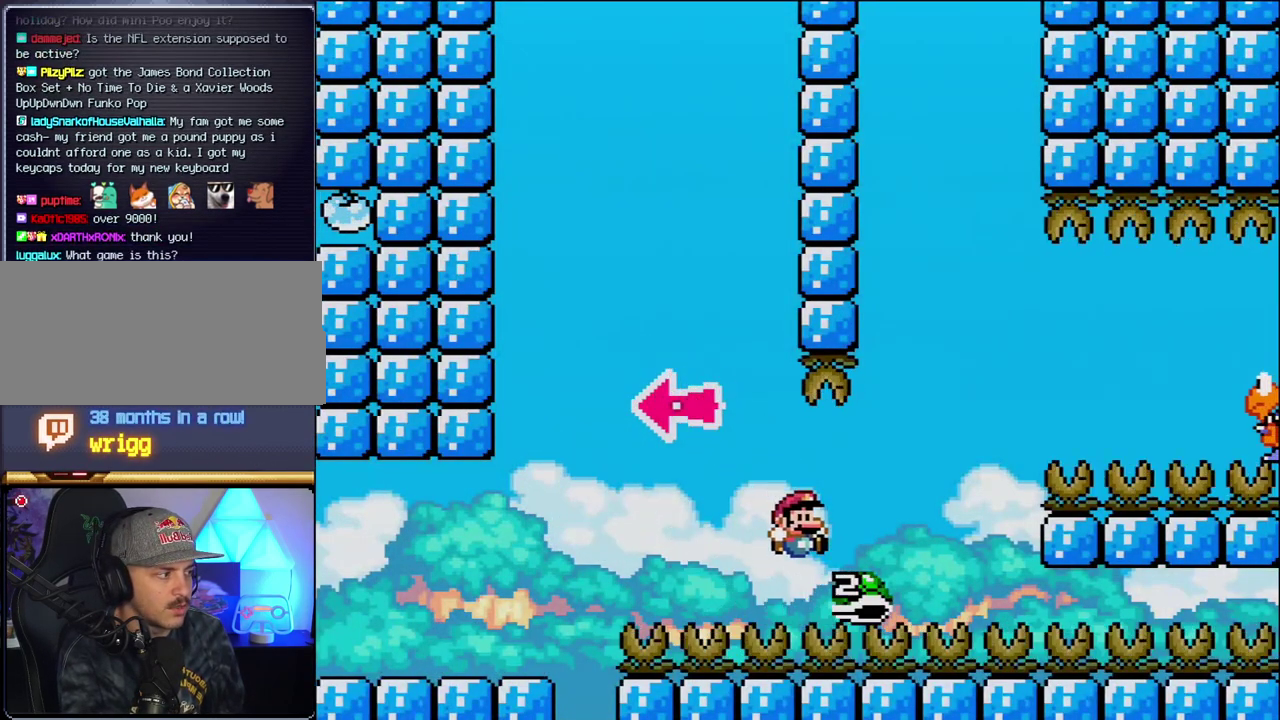
{"buttons": ["Y"], "events": [[250, "B", "up"], [417, "DPAD_RIGHT", "up"]]}
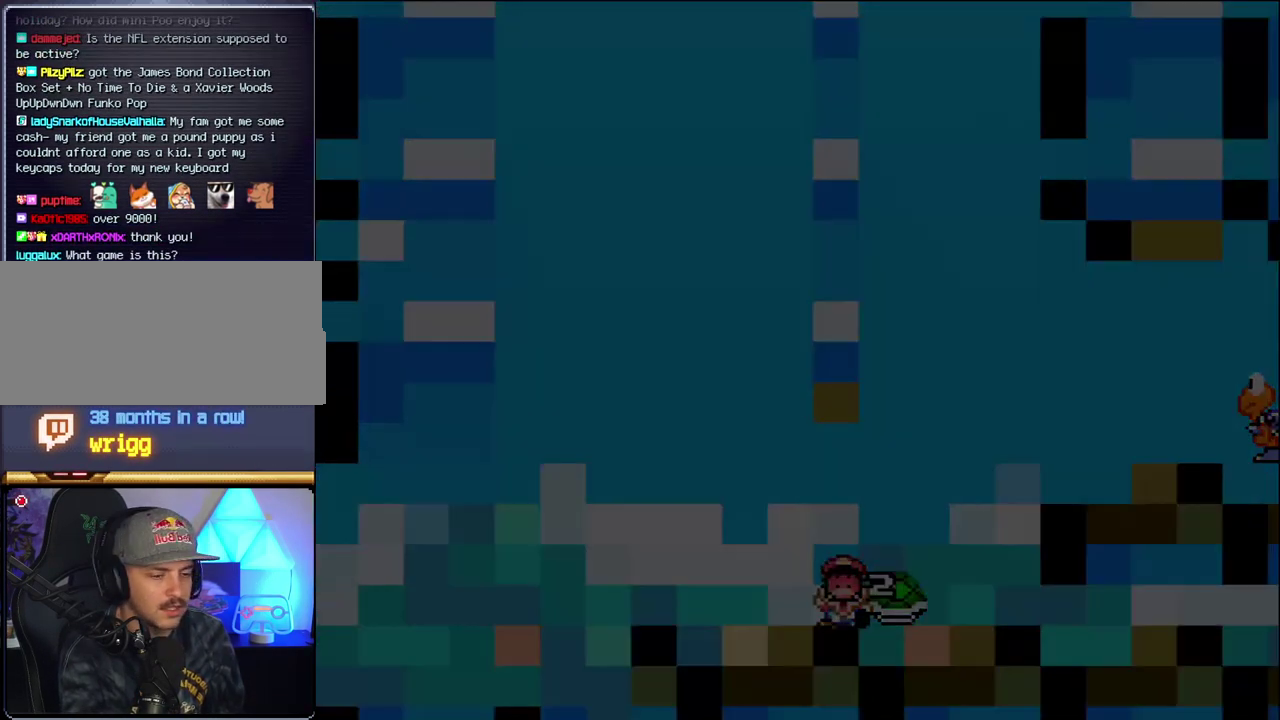
{"buttons": ["Y"], "events": []}
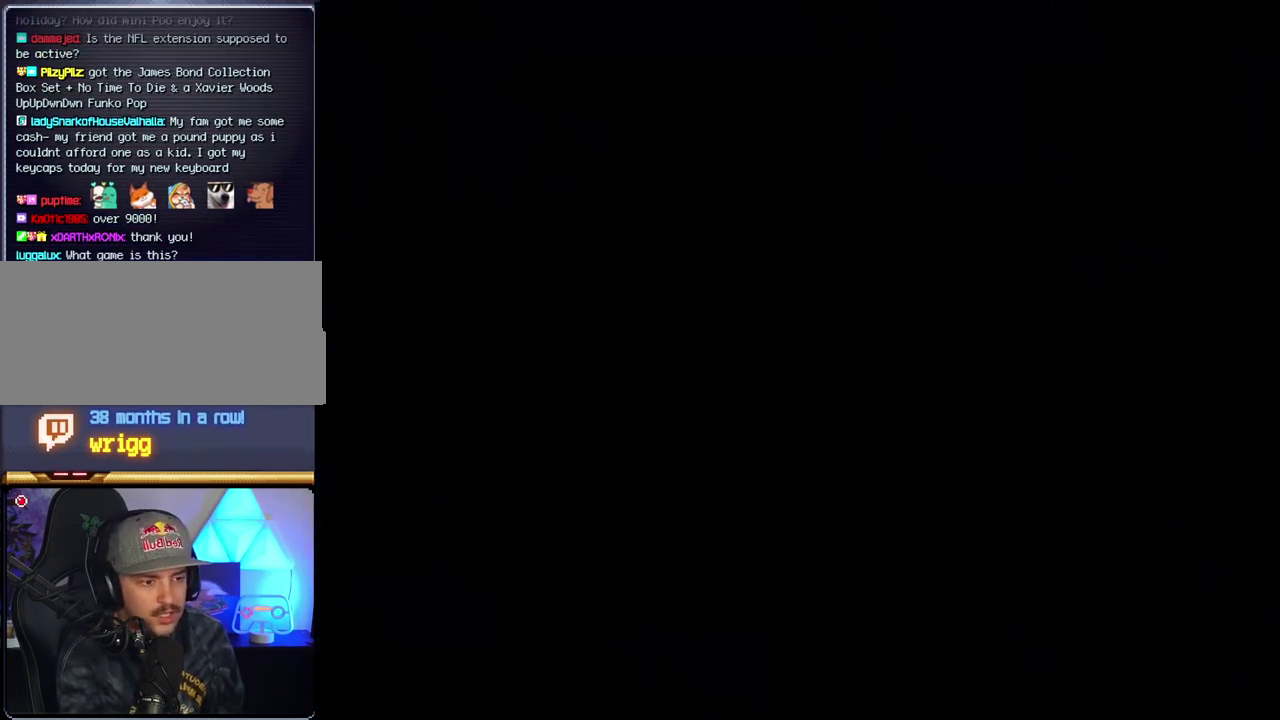
{"buttons": ["Y"], "events": []}
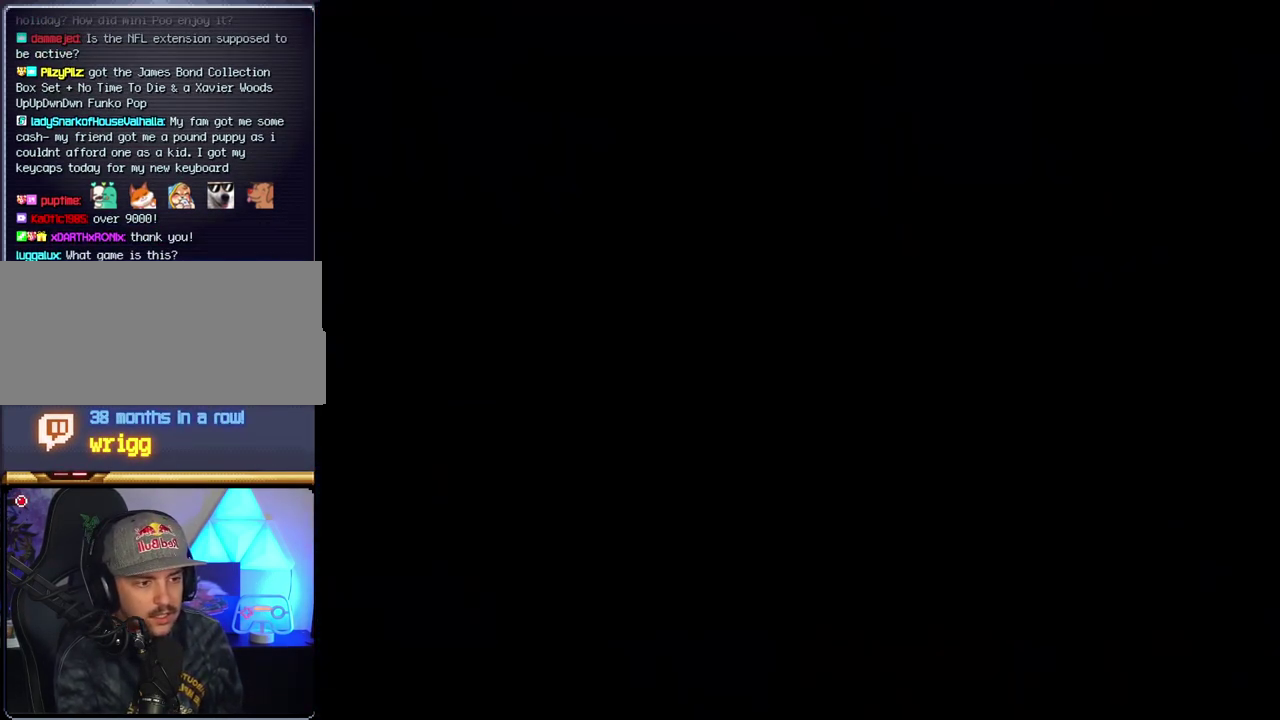
{"buttons": ["Y"], "events": []}
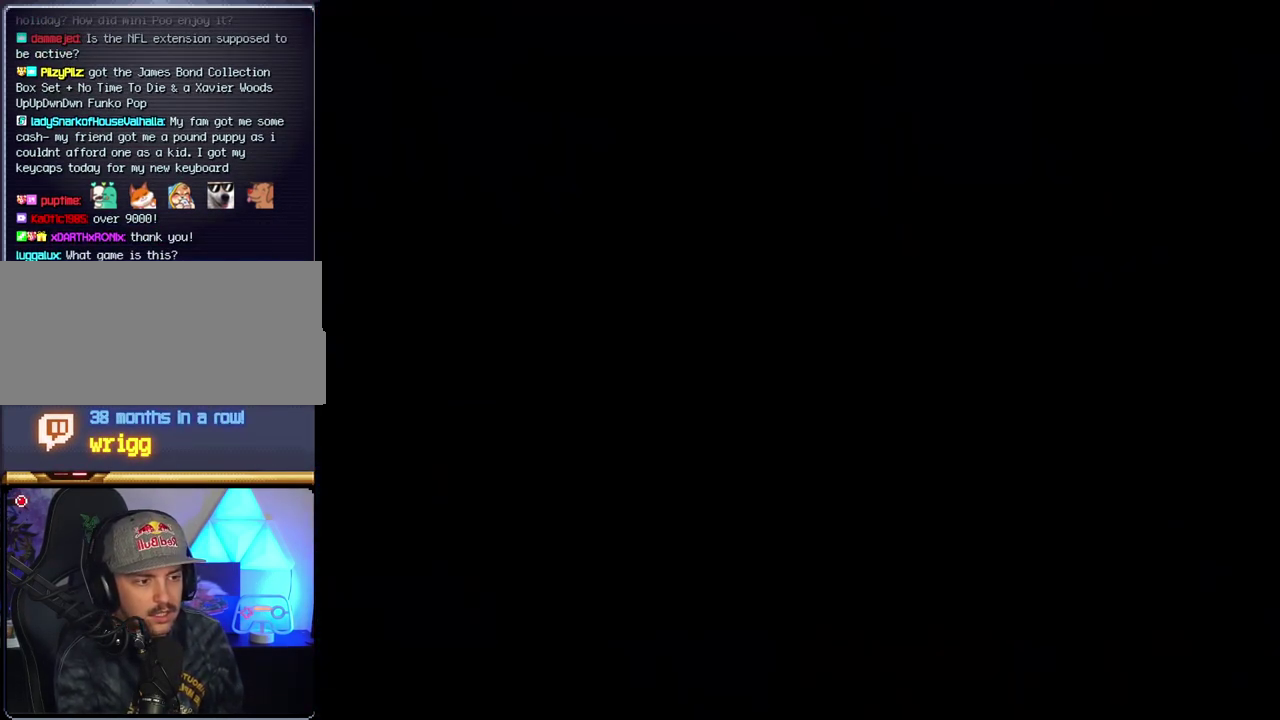
{"buttons": ["Y"], "events": []}
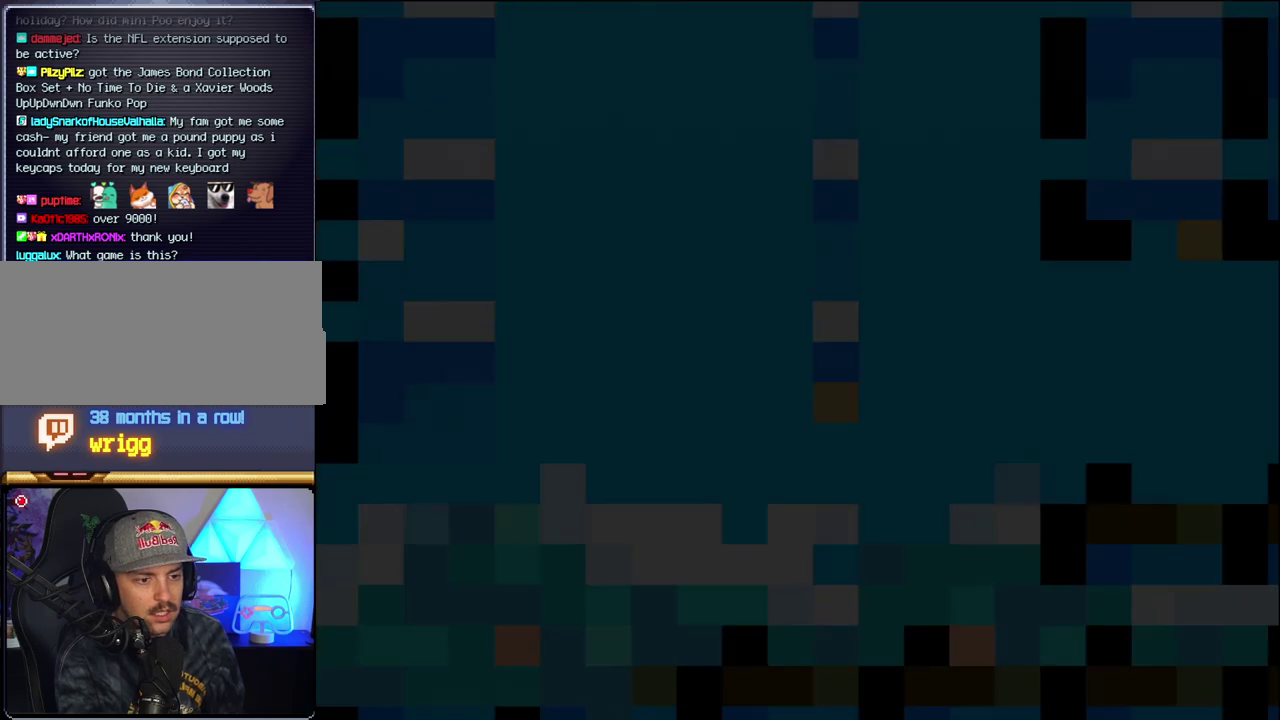
{"buttons": ["Y", "DPAD_RIGHT"], "events": [[283, "DPAD_RIGHT", "down"]]}
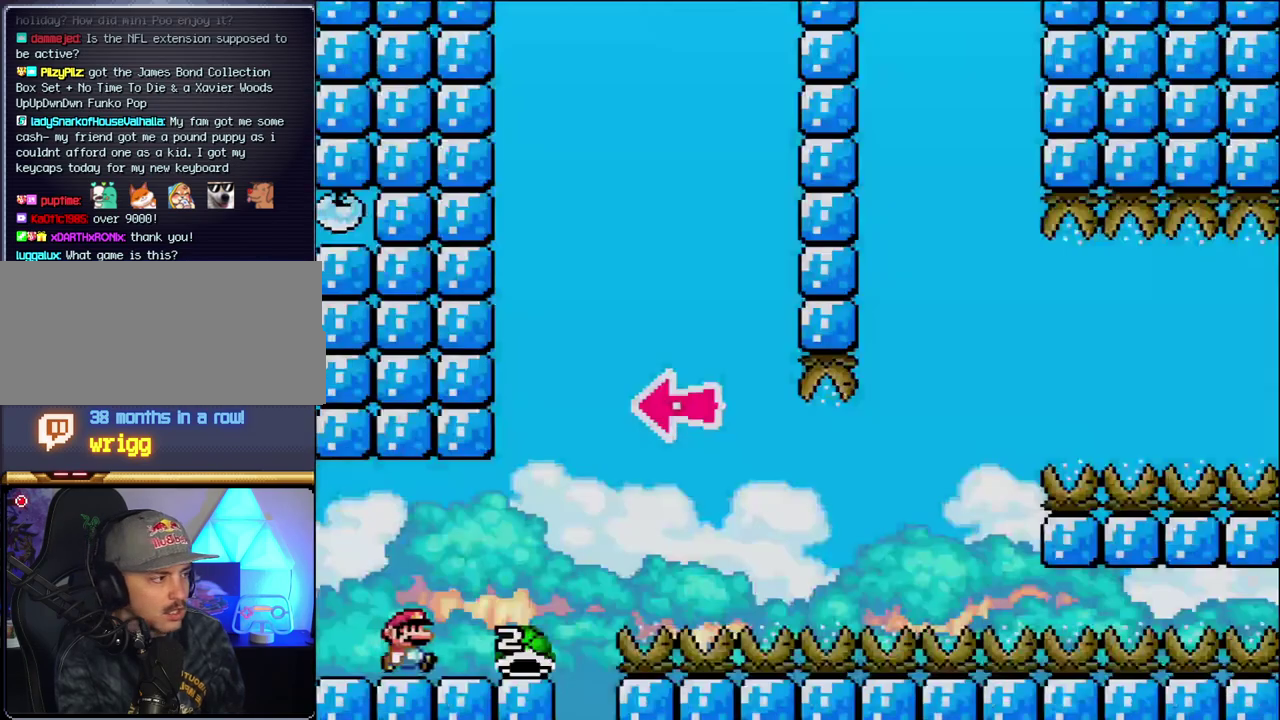
{"buttons": ["B", "Y", "DPAD_RIGHT"], "events": [[317, "B", "down"]]}
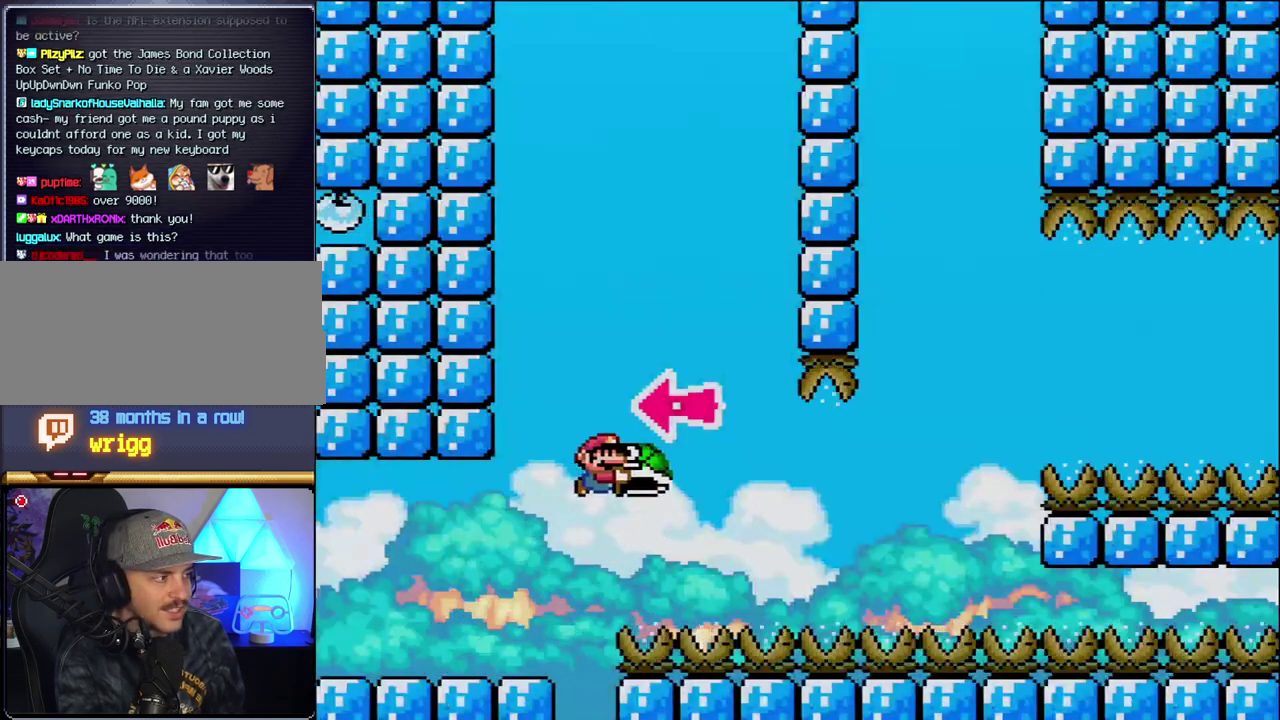
{"buttons": ["B", "Y", "DPAD_RIGHT"], "events": [[33, "DPAD_RIGHT", "up"], [67, "DPAD_LEFT", "down"], [167, "DPAD_LEFT", "up"], [200, "Y", "up"], [250, "DPAD_RIGHT", "down"], [317, "Y", "down"]]}
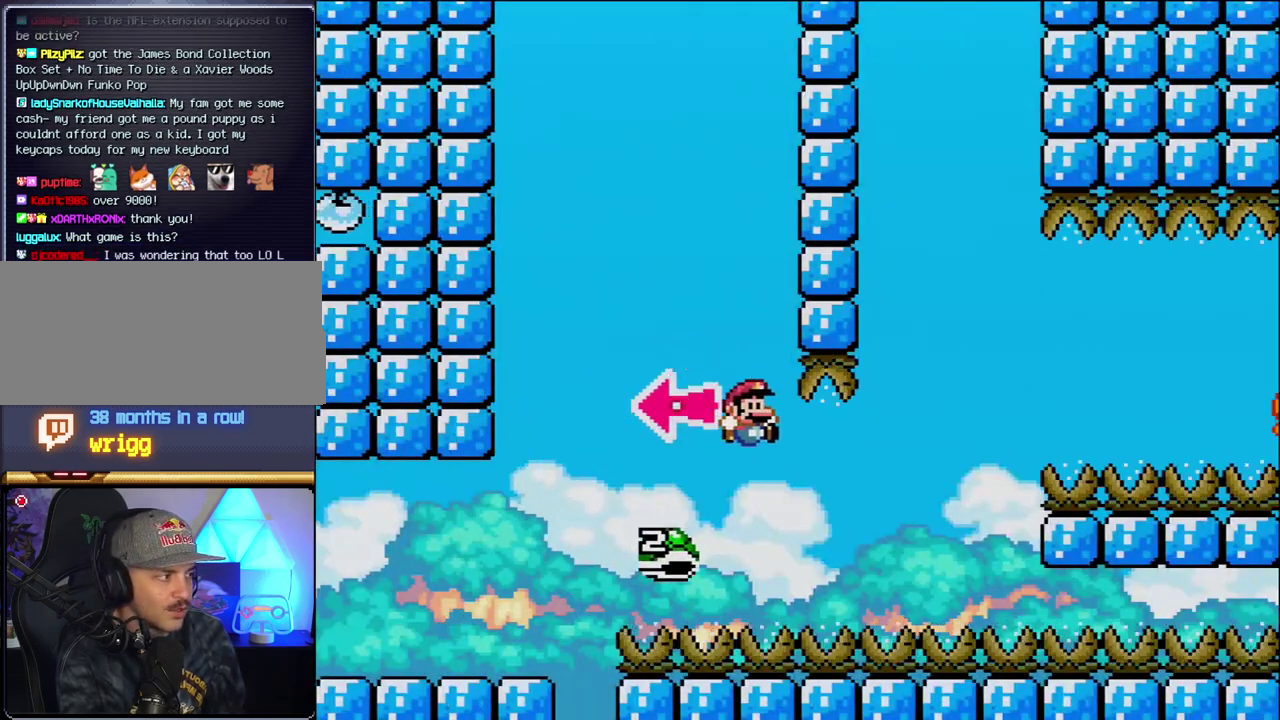
{"buttons": ["Y", "DPAD_RIGHT"], "events": [[100, "DPAD_RIGHT", "up"], [250, "DPAD_RIGHT", "down"], [450, "B", "up"]]}
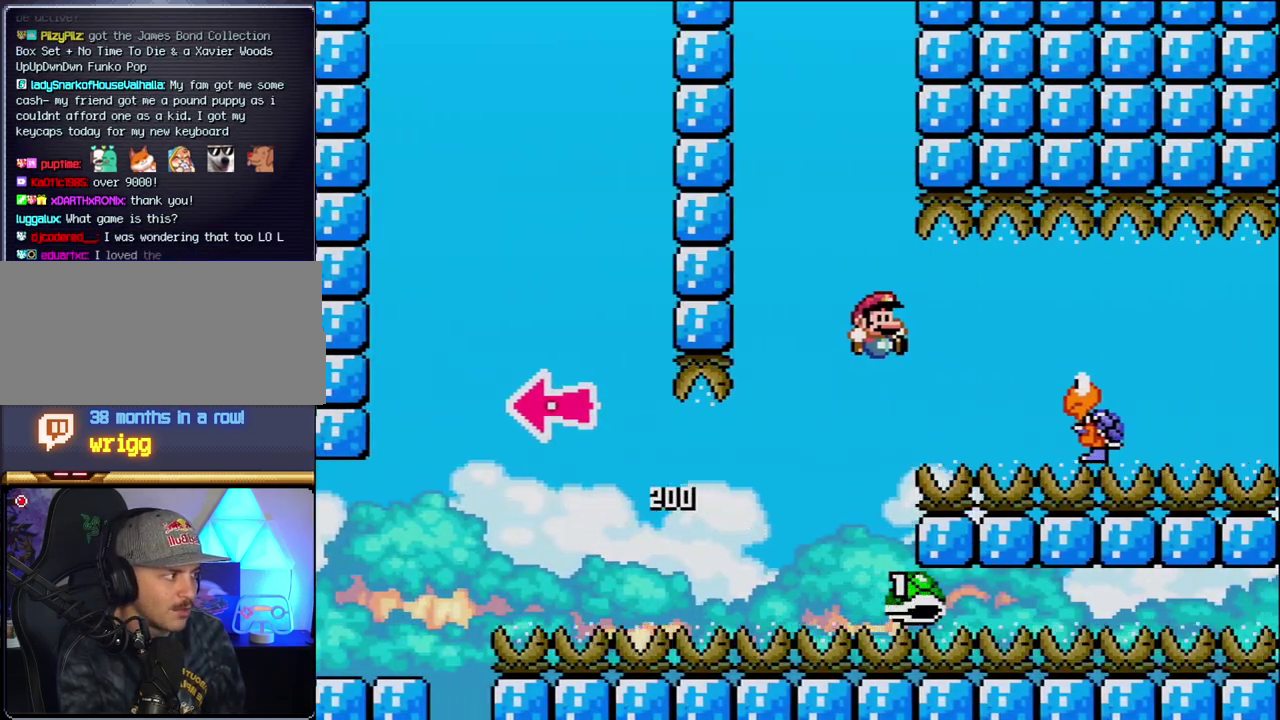
{"buttons": ["B", "Y", "DPAD_RIGHT"], "events": [[317, "B", "down"]]}
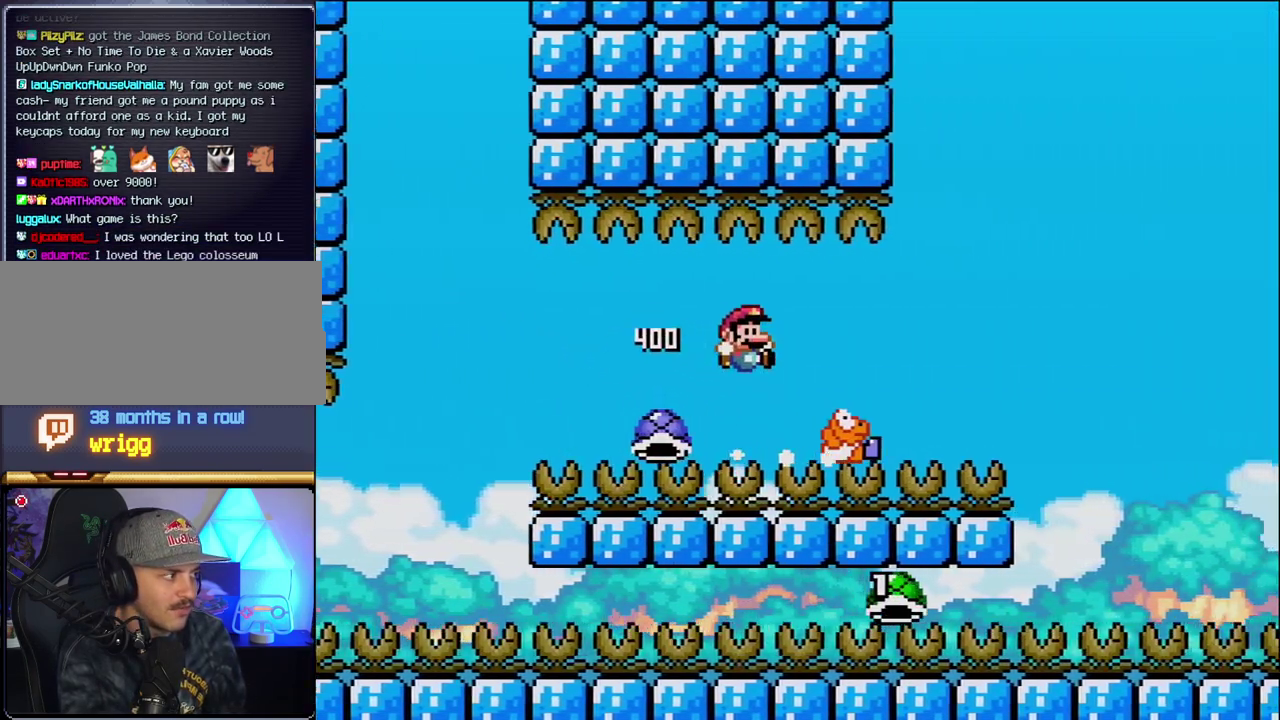
{"buttons": ["B", "Y", "DPAD_RIGHT"], "events": []}
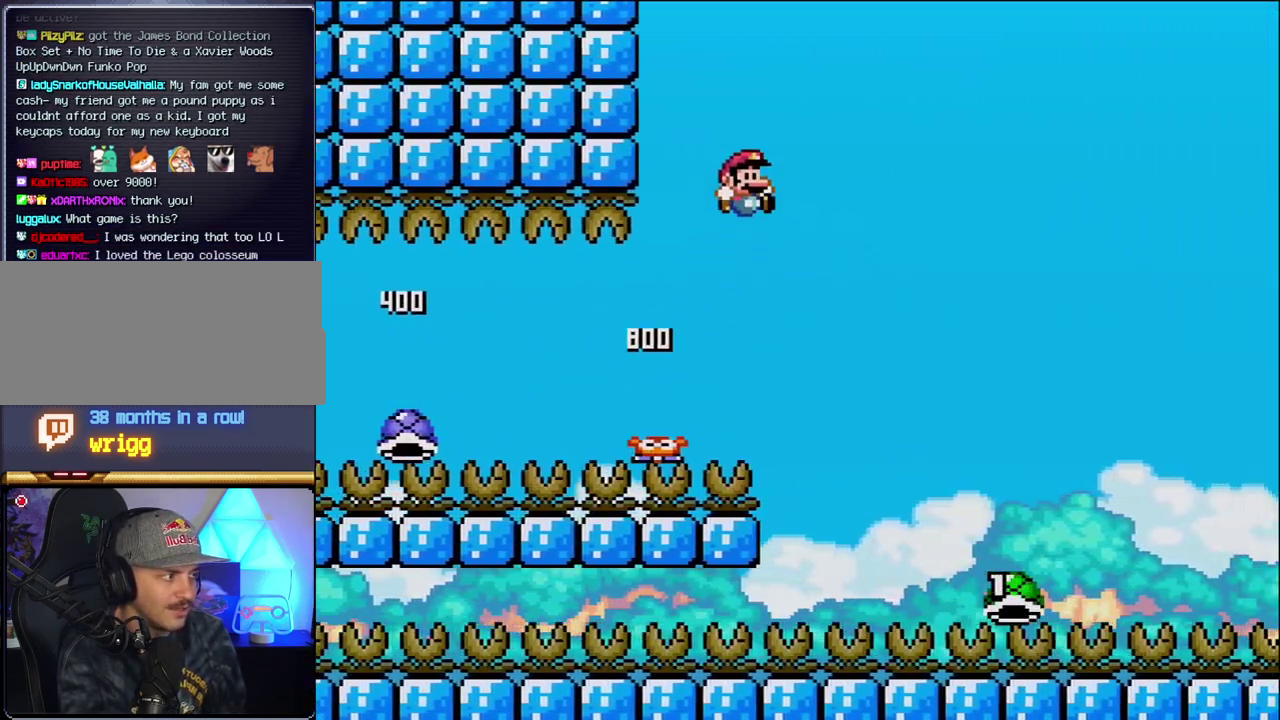
{"buttons": ["B", "Y", "DPAD_RIGHT"], "events": []}
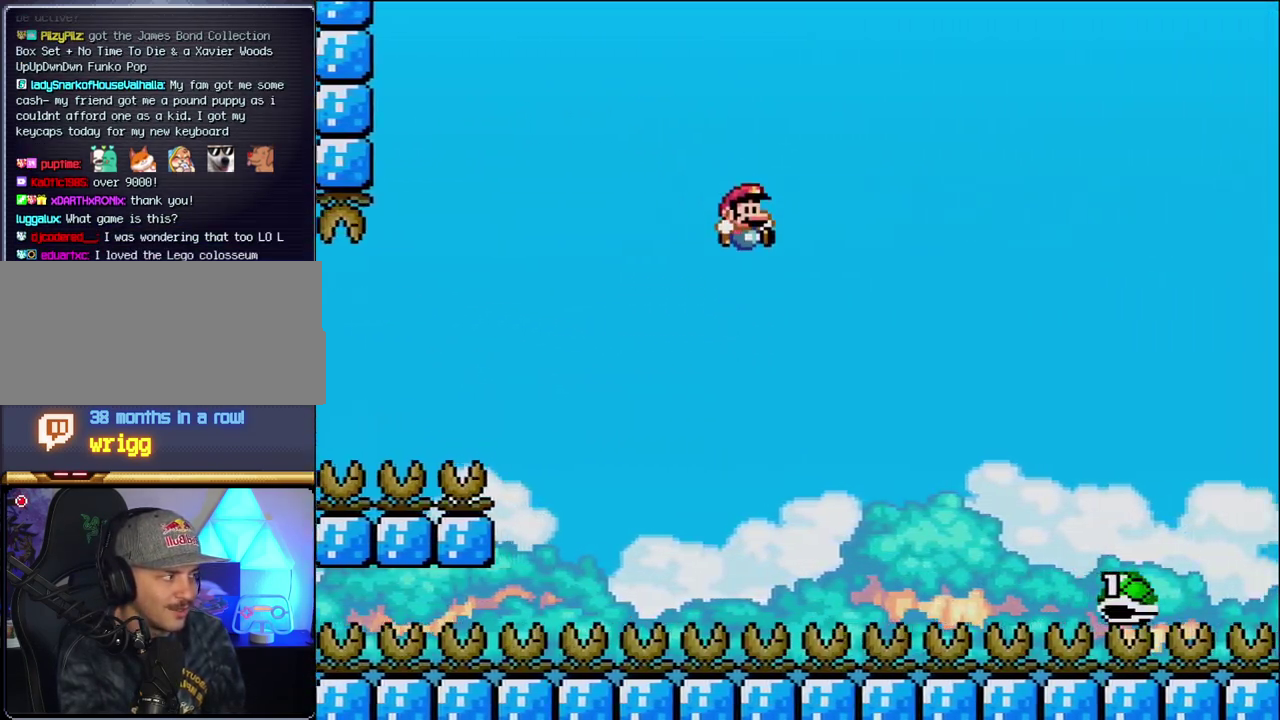
{"buttons": ["B", "Y", "DPAD_RIGHT"], "events": []}
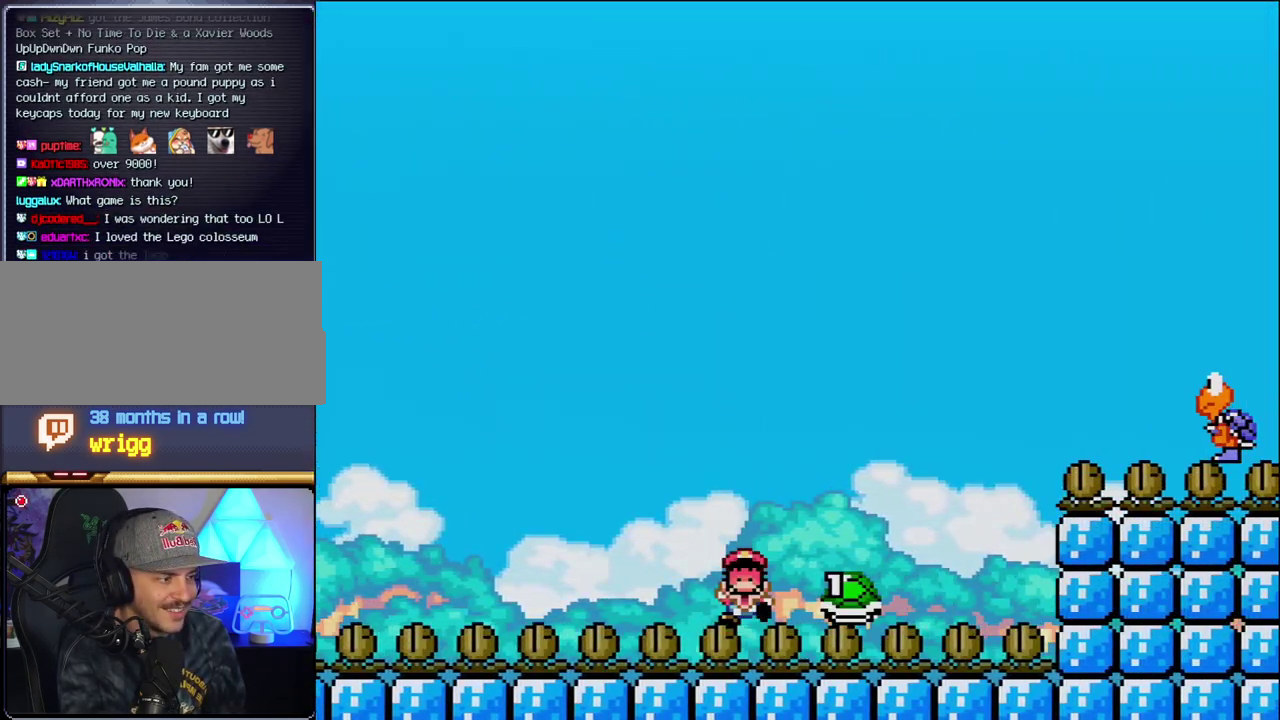
{"buttons": ["Y"], "events": [[200, "B", "up"], [250, "DPAD_RIGHT", "up"]]}
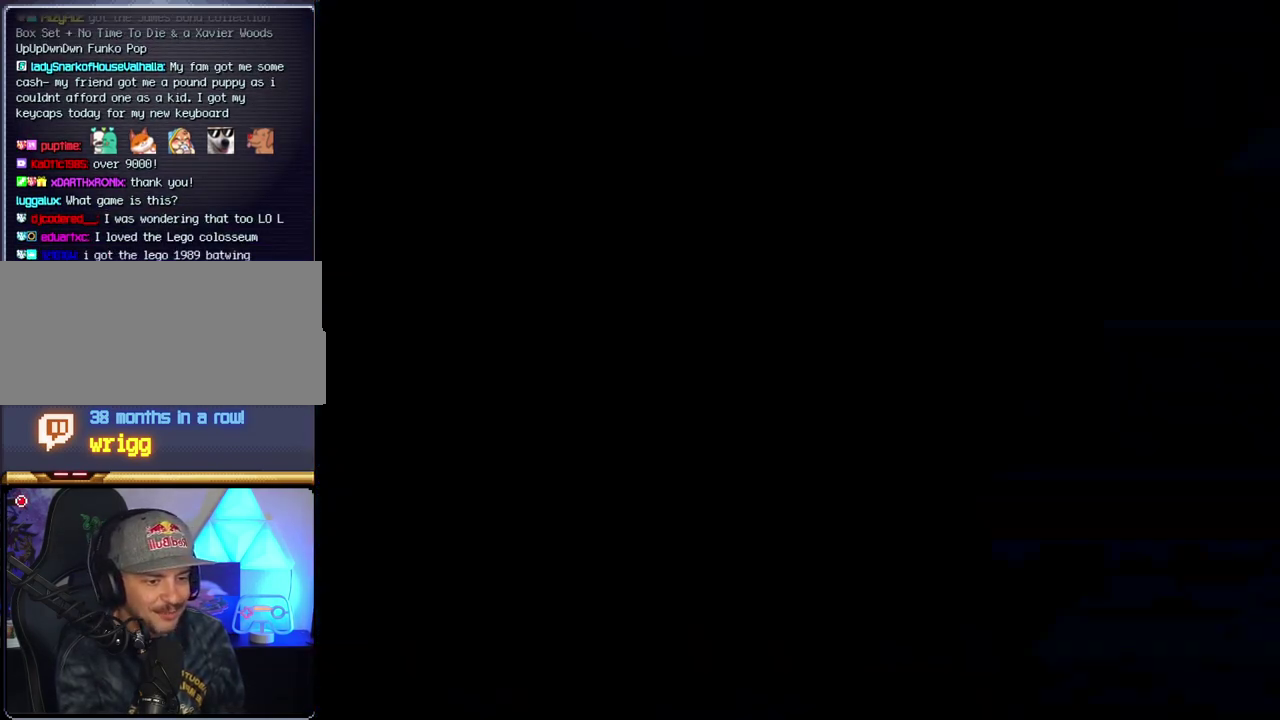
{"buttons": ["Y"], "events": []}
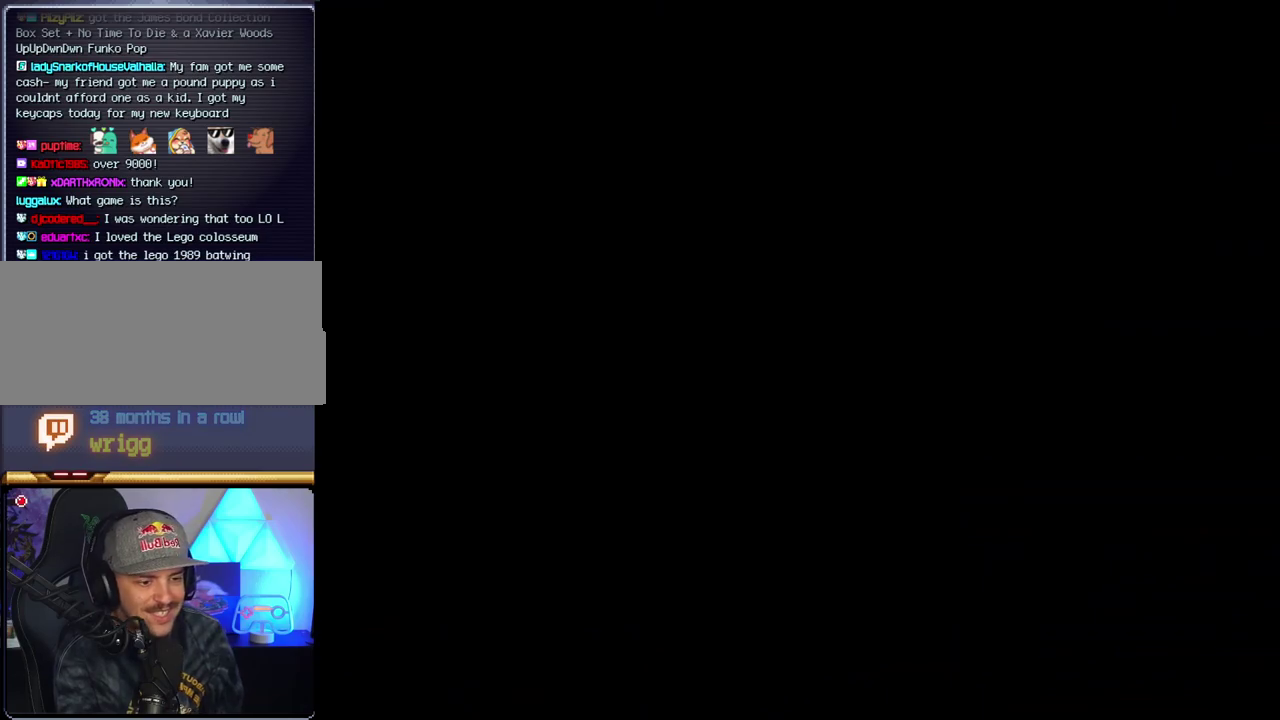
{"buttons": ["Y"], "events": []}
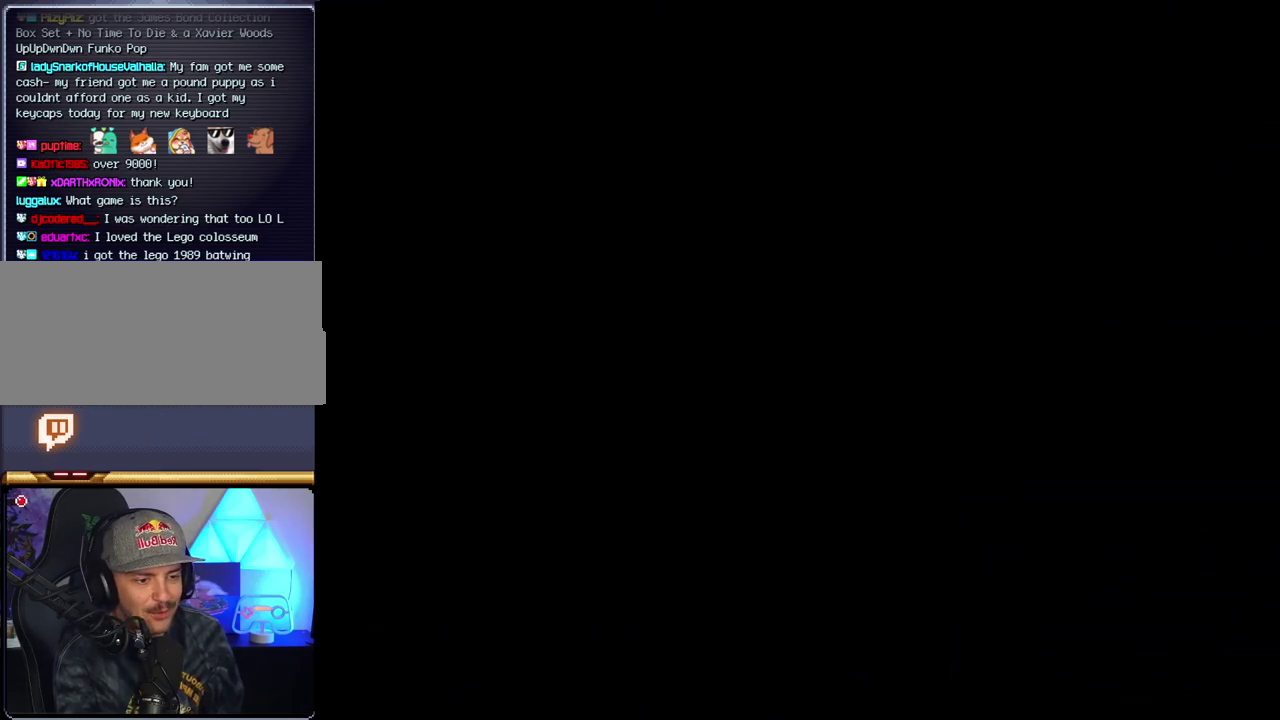
{"buttons": ["Y"], "events": []}
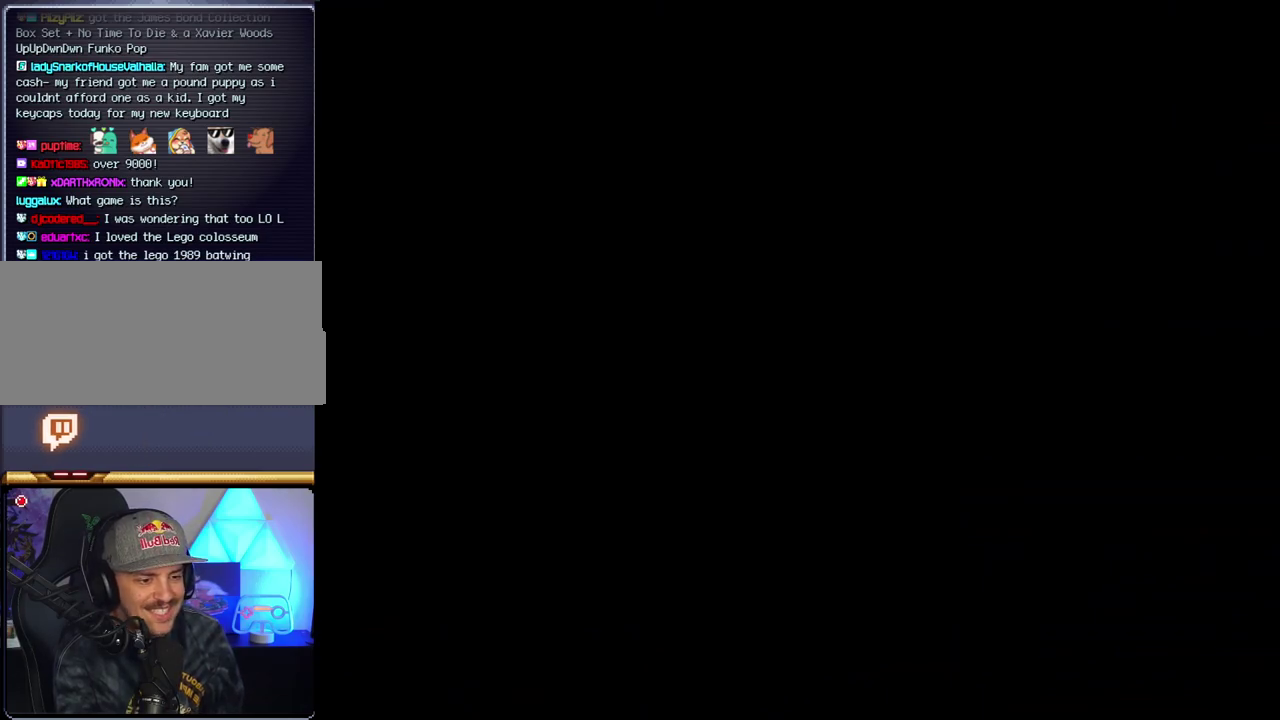
{"buttons": ["Y", "DPAD_RIGHT"], "events": [[317, "DPAD_RIGHT", "down"]]}